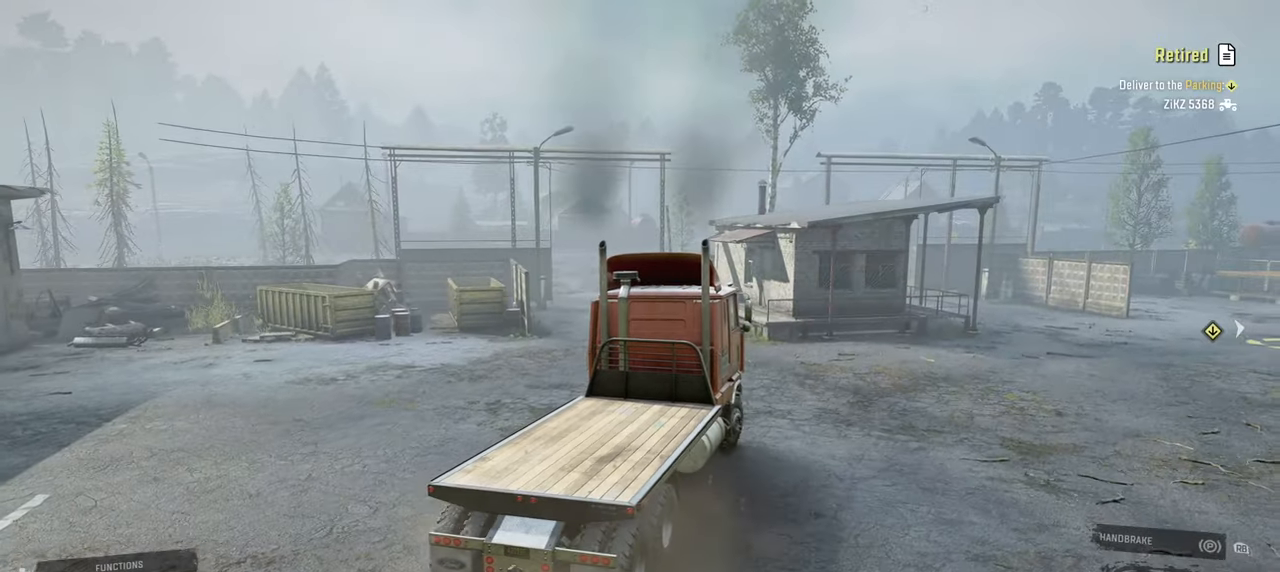
Gameplay with a controller (Xbox layout); each line is a JSON object with the inputs held at the frame after it. "events" lists button and stick changes between this image and that frame as [ms after this image, input, new state], when the widget could be followed in between.
{"buttons": ["DPAD_UP"], "left_stick": "center", "right_stick": "center", "events": [[300, "left_stick", "center"], [434, "DPAD_UP", "down"]]}
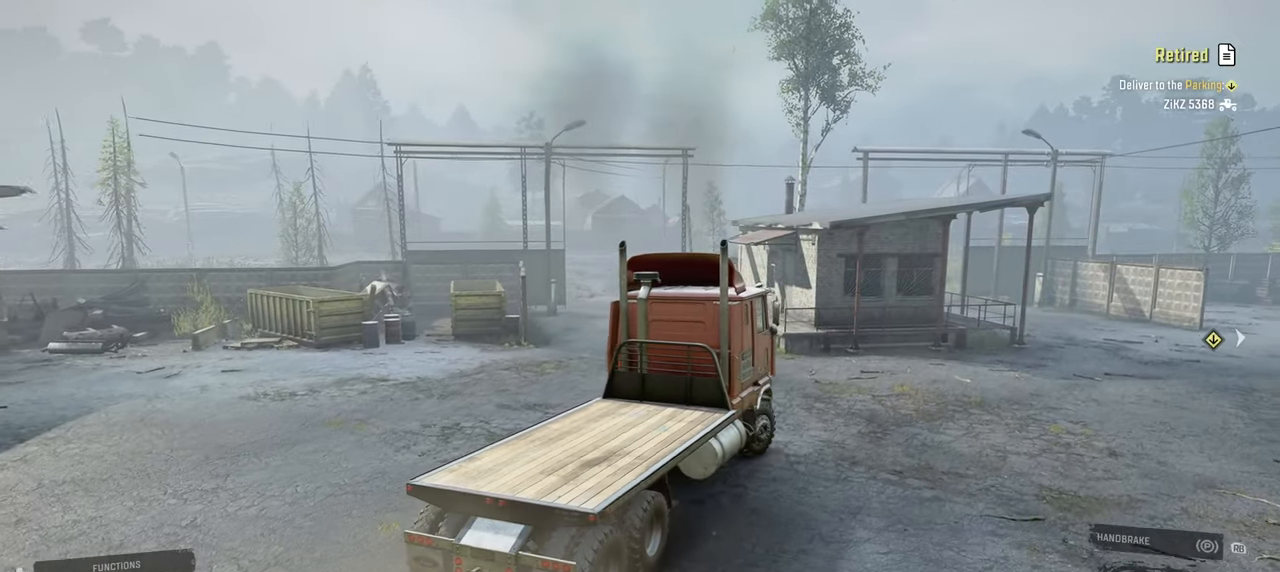
{"buttons": [], "left_stick": "center", "right_stick": "center", "events": [[17, "DPAD_UP", "up"], [350, "DPAD_DOWN", "down"], [450, "DPAD_DOWN", "up"]]}
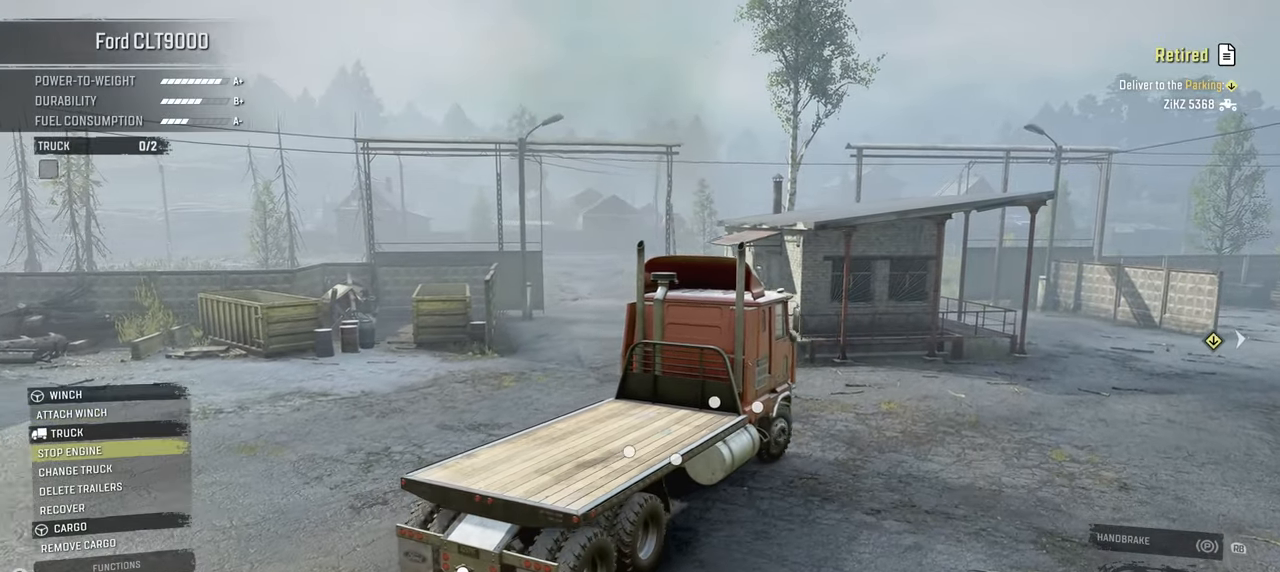
{"buttons": [], "left_stick": "center", "right_stick": "center", "events": [[50, "DPAD_DOWN", "down"], [150, "DPAD_DOWN", "up"], [217, "DPAD_DOWN", "down"], [334, "DPAD_DOWN", "up"], [400, "DPAD_DOWN", "down"], [500, "DPAD_DOWN", "up"]]}
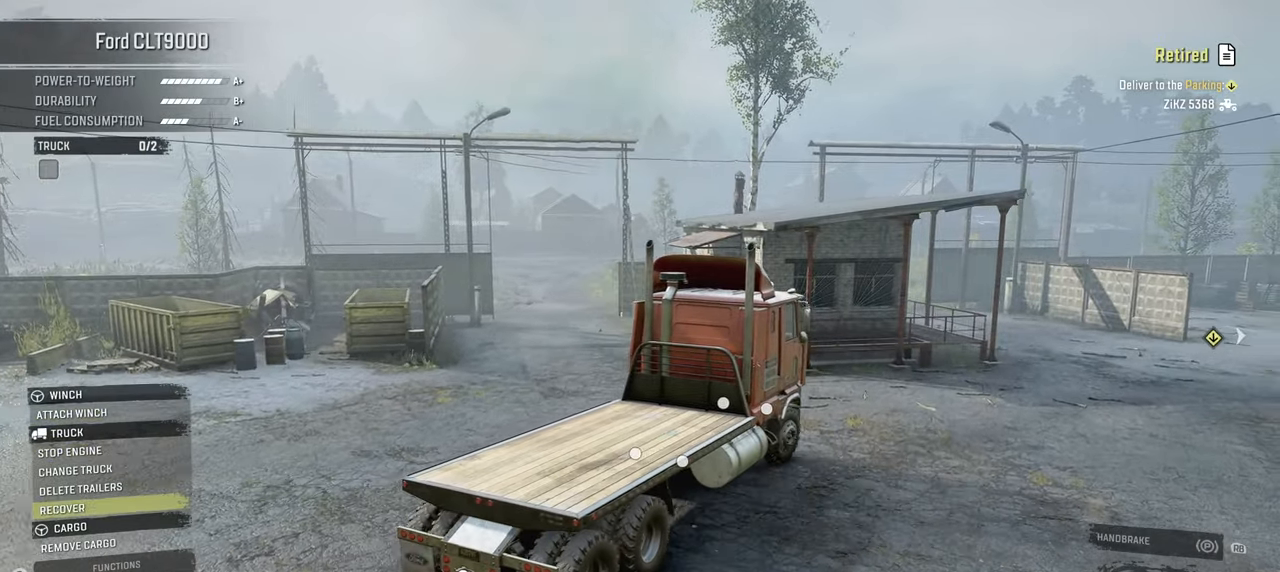
{"buttons": [], "left_stick": "center", "right_stick": "center", "events": [[17, "A", "down"], [100, "A", "up"], [234, "A", "down"], [317, "A", "up"]]}
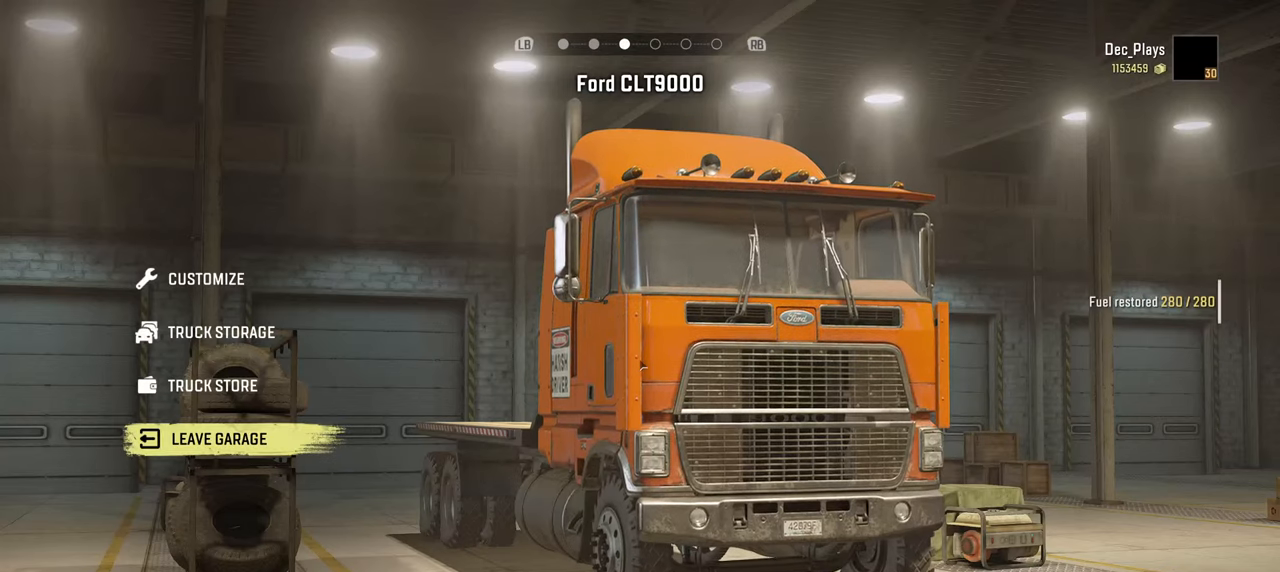
{"buttons": [], "left_stick": "center", "right_stick": "center", "events": [[167, "DPAD_UP", "down"], [250, "DPAD_UP", "up"], [350, "DPAD_UP", "down"], [434, "DPAD_UP", "up"]]}
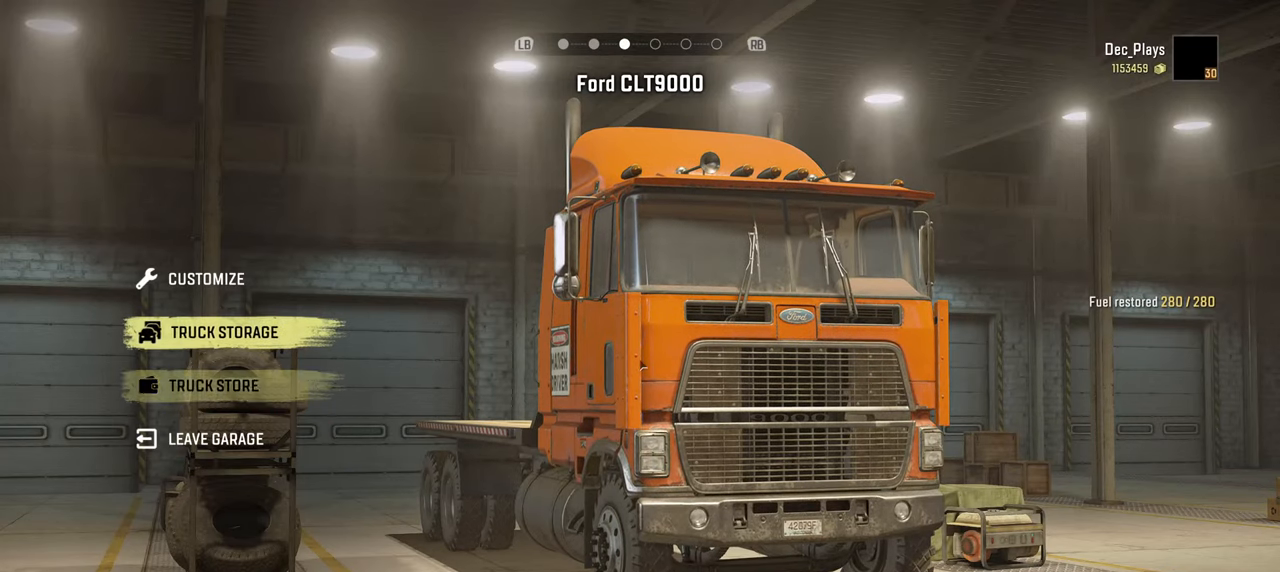
{"buttons": [], "left_stick": "center", "right_stick": "center", "events": [[34, "DPAD_UP", "down"], [117, "DPAD_UP", "up"], [150, "A", "down"], [250, "A", "up"]]}
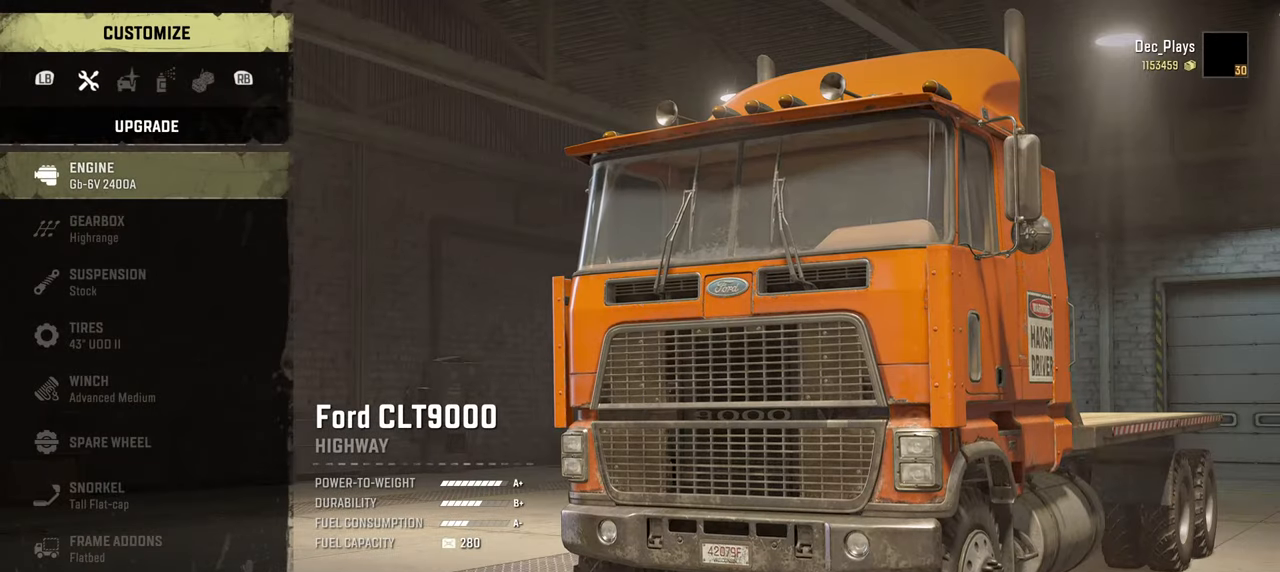
{"buttons": ["DPAD_DOWN"], "left_stick": "center", "right_stick": "center", "events": [[84, "DPAD_DOWN", "down"], [134, "DPAD_DOWN", "up"], [300, "DPAD_DOWN", "down"], [317, "DPAD_DOWN", "up"], [434, "DPAD_DOWN", "down"]]}
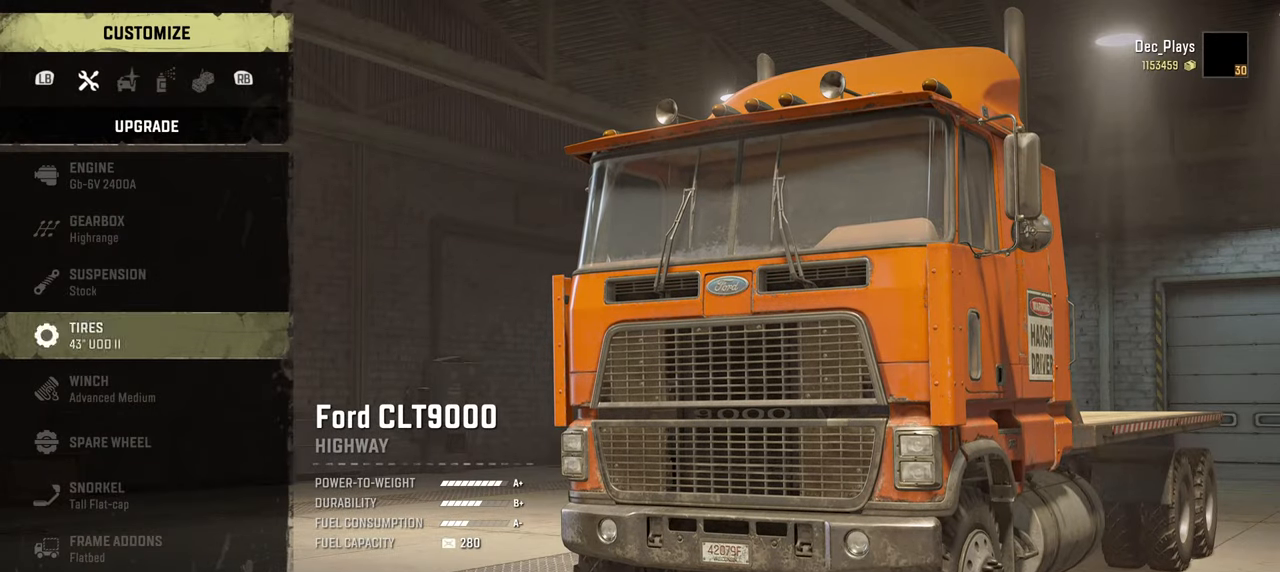
{"buttons": ["DPAD_DOWN"], "left_stick": "center", "right_stick": "center", "events": [[17, "DPAD_DOWN", "up"], [84, "DPAD_DOWN", "down"], [200, "DPAD_DOWN", "up"], [267, "DPAD_DOWN", "down"], [367, "DPAD_DOWN", "up"], [467, "DPAD_DOWN", "down"]]}
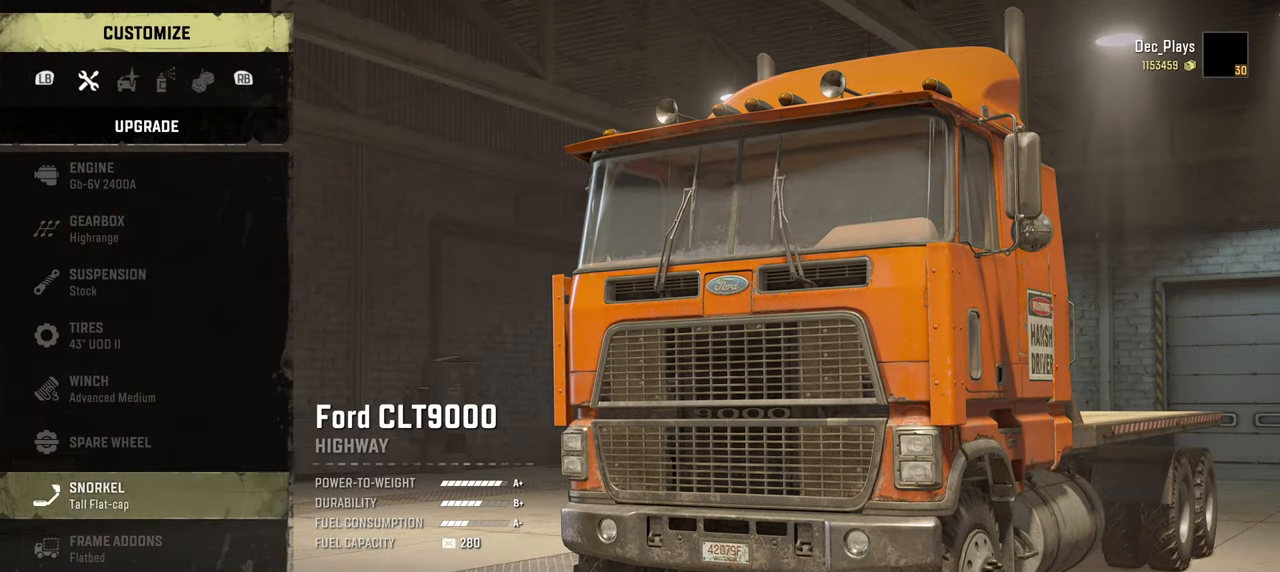
{"buttons": ["DPAD_DOWN"], "left_stick": "center", "right_stick": "center", "events": [[67, "DPAD_DOWN", "up"], [150, "DPAD_DOWN", "down"], [267, "A", "down"], [267, "DPAD_DOWN", "up"], [400, "A", "up"], [450, "DPAD_DOWN", "down"]]}
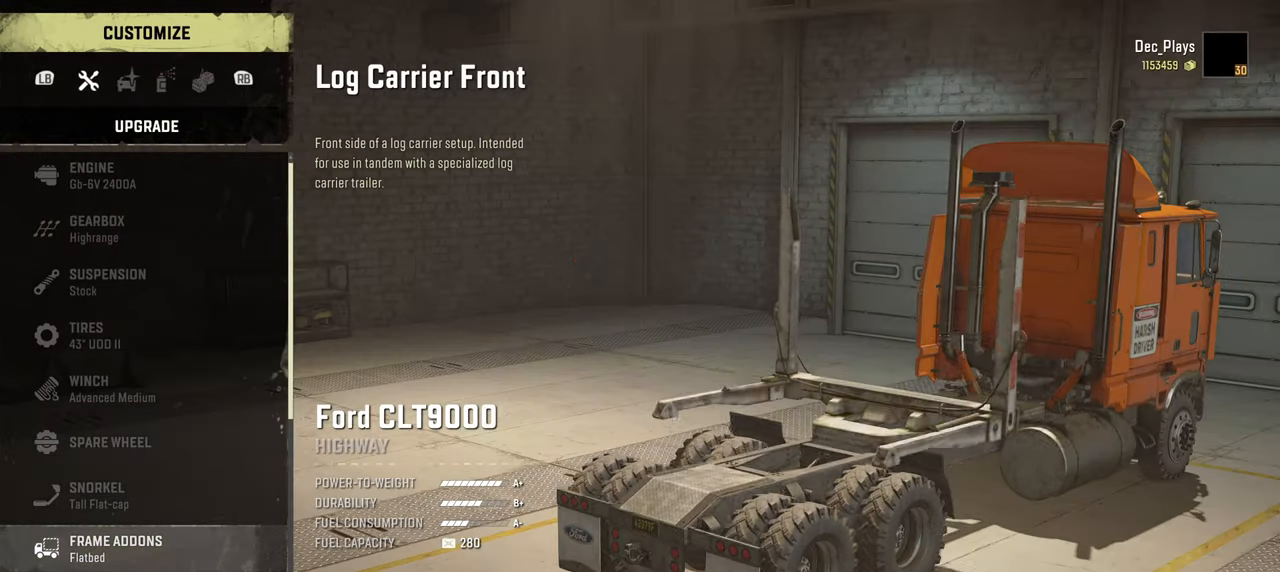
{"buttons": [], "left_stick": "center", "right_stick": "center", "events": [[67, "DPAD_DOWN", "up"], [150, "DPAD_DOWN", "down"], [234, "DPAD_DOWN", "up"], [334, "DPAD_DOWN", "down"], [417, "DPAD_DOWN", "up"]]}
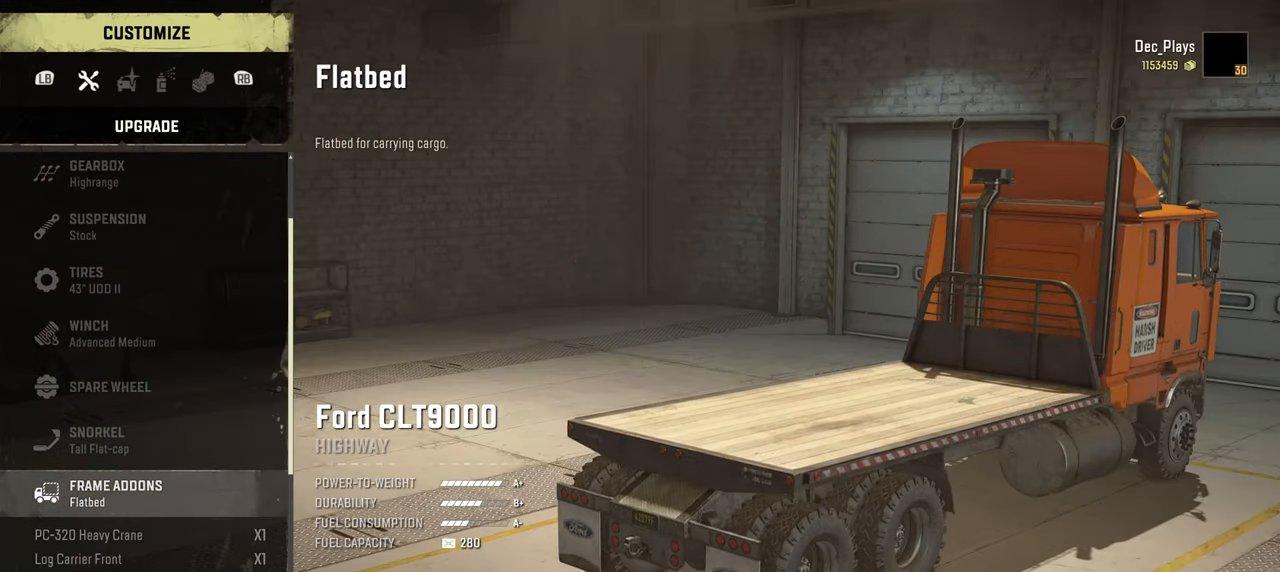
{"buttons": [], "left_stick": "center", "right_stick": "center", "events": [[17, "DPAD_DOWN", "down"], [117, "DPAD_DOWN", "up"], [317, "DPAD_DOWN", "down"], [417, "DPAD_DOWN", "up"]]}
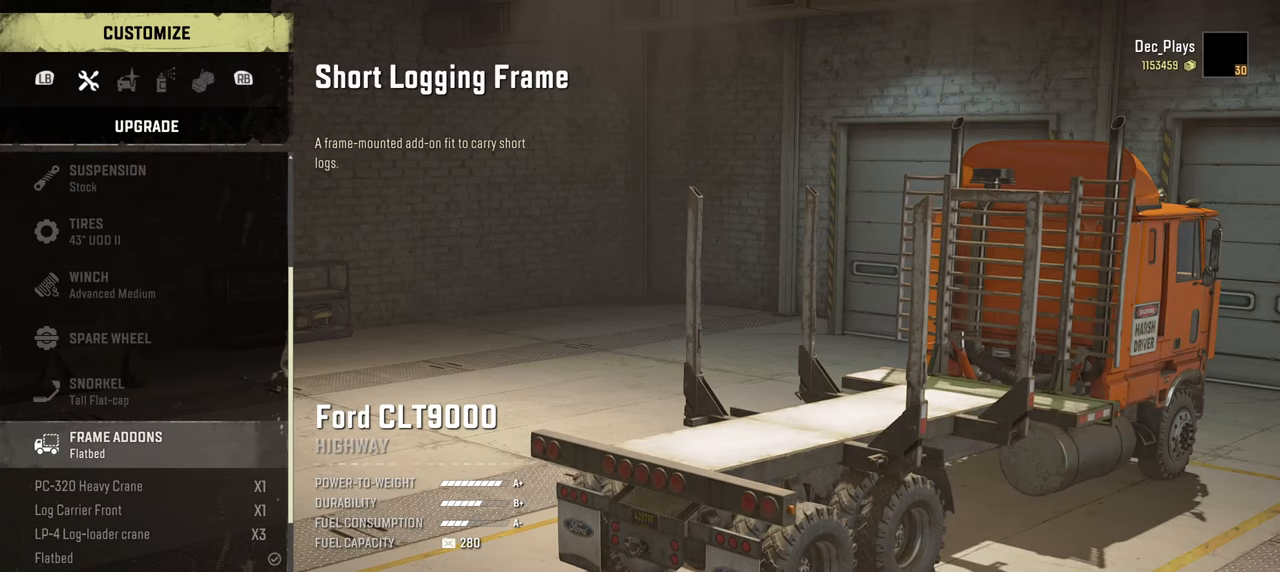
{"buttons": ["DPAD_DOWN"], "left_stick": "center", "right_stick": "center", "events": [[184, "DPAD_DOWN", "down"], [300, "DPAD_DOWN", "up"], [500, "DPAD_DOWN", "down"]]}
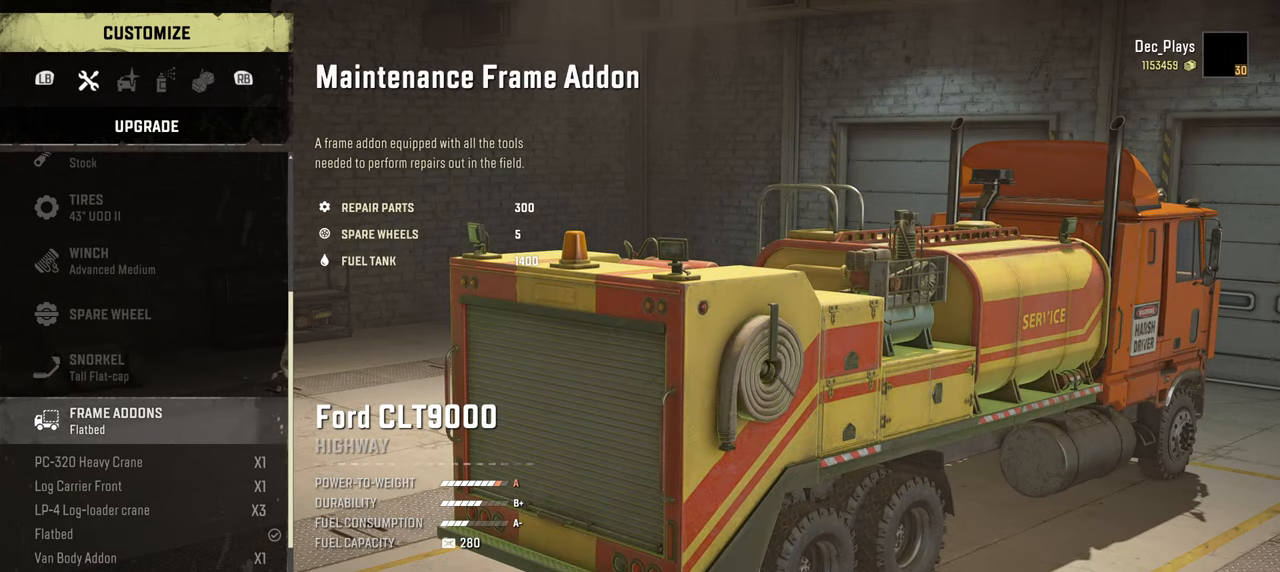
{"buttons": [], "left_stick": "center", "right_stick": "center", "events": [[117, "DPAD_DOWN", "up"], [350, "DPAD_DOWN", "down"], [467, "DPAD_DOWN", "up"]]}
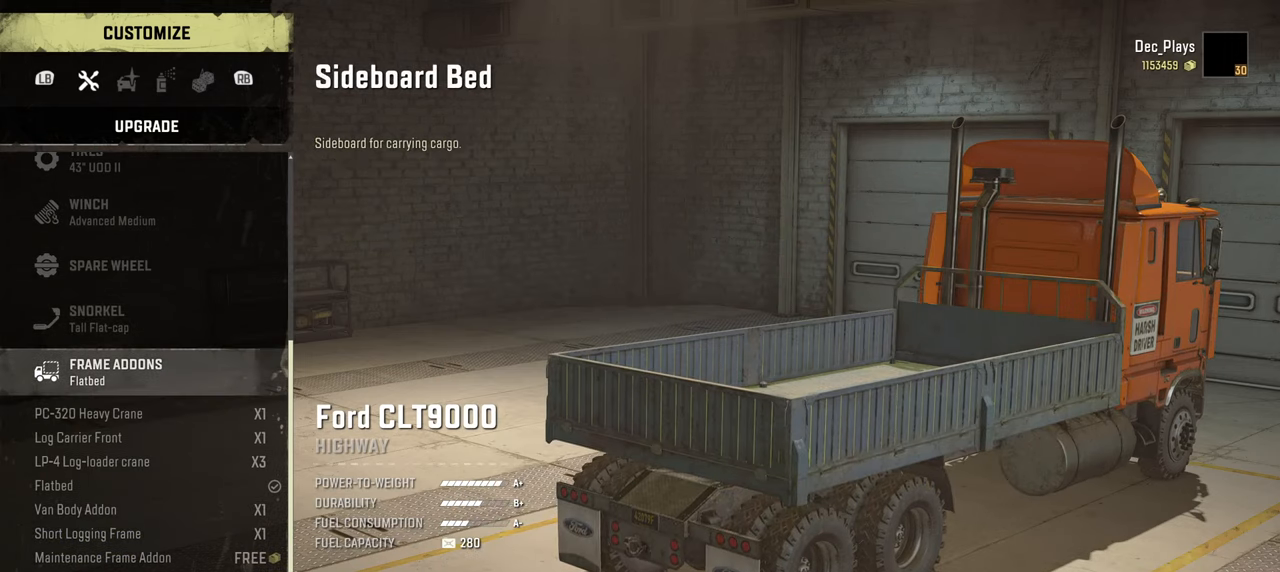
{"buttons": ["DPAD_DOWN"], "left_stick": "center", "right_stick": "center", "events": [[500, "DPAD_DOWN", "down"]]}
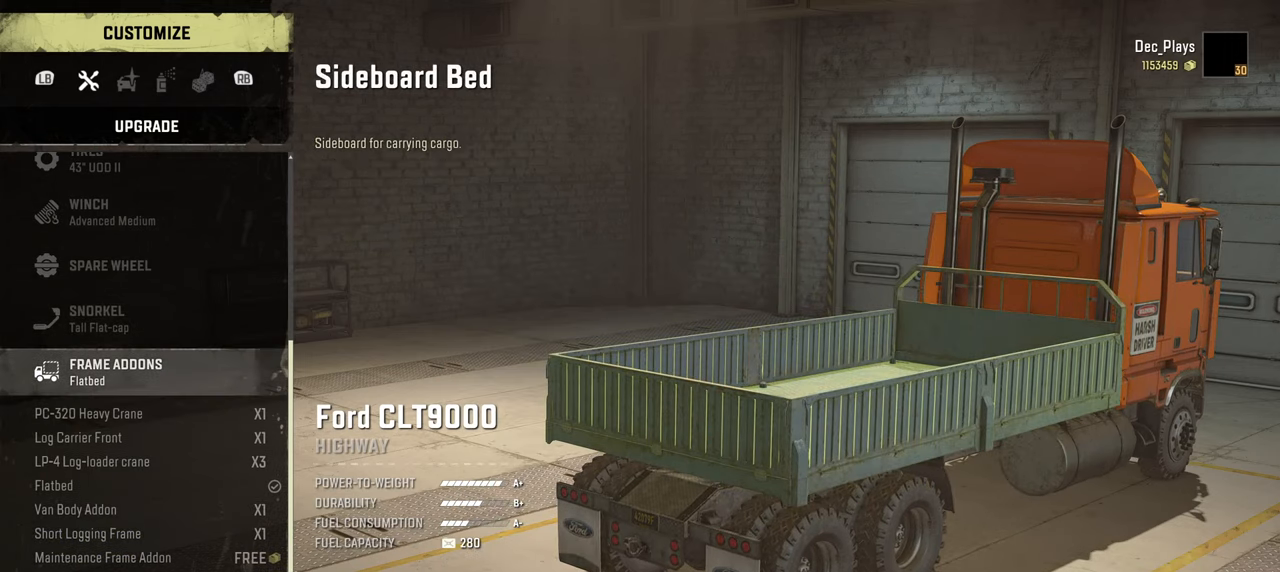
{"buttons": [], "left_stick": "center", "right_stick": "center", "events": [[134, "DPAD_DOWN", "up"]]}
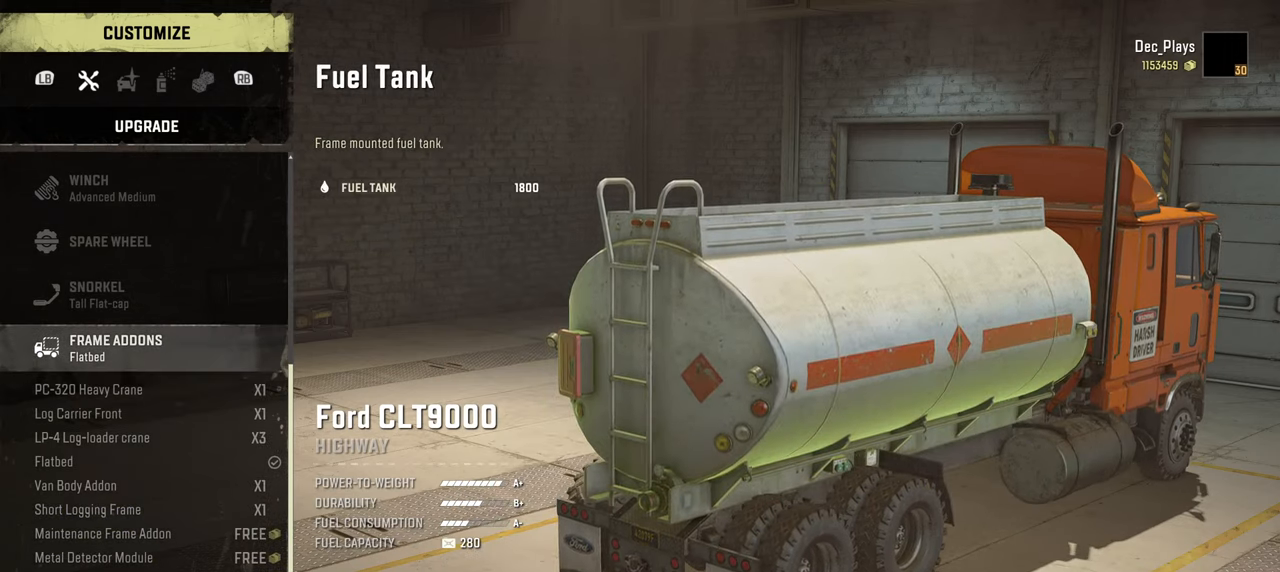
{"buttons": [], "left_stick": "center", "right_stick": "center", "events": [[267, "A", "down"], [417, "A", "up"]]}
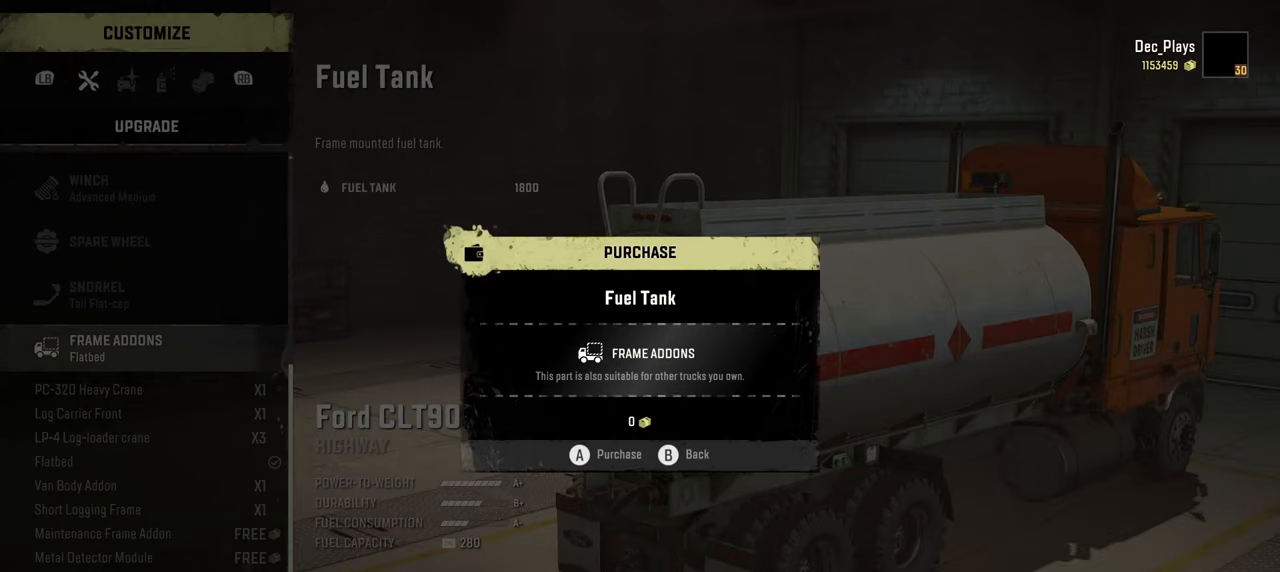
{"buttons": ["B"], "left_stick": "center", "right_stick": "center", "events": [[134, "A", "down"], [300, "A", "up"], [450, "B", "down"]]}
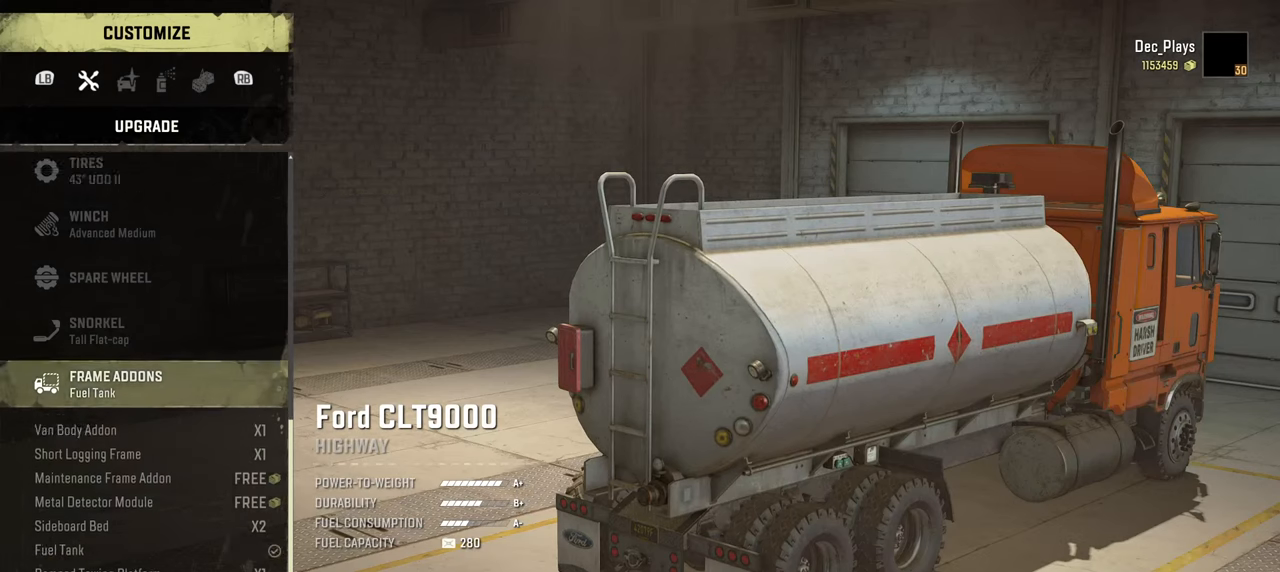
{"buttons": [], "left_stick": "center", "right_stick": "center", "events": [[34, "B", "up"], [317, "DPAD_DOWN", "down"], [417, "DPAD_DOWN", "up"]]}
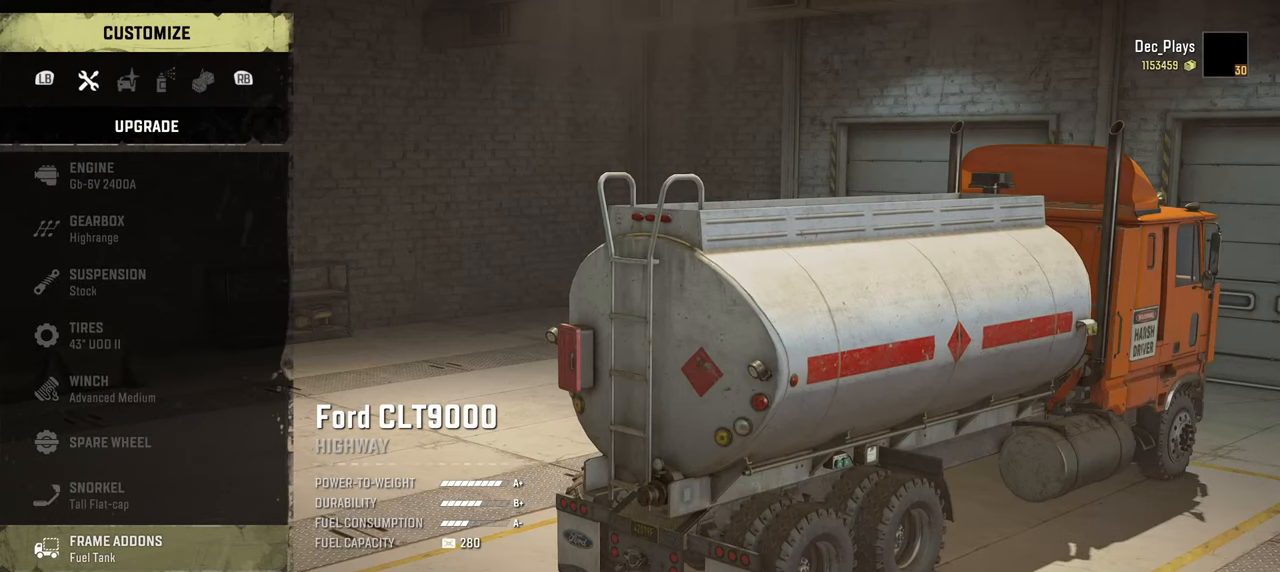
{"buttons": [], "left_stick": "center", "right_stick": "center", "events": [[34, "B", "down"], [117, "B", "up"], [184, "DPAD_DOWN", "down"], [300, "DPAD_DOWN", "up"], [384, "DPAD_DOWN", "down"], [467, "DPAD_DOWN", "up"]]}
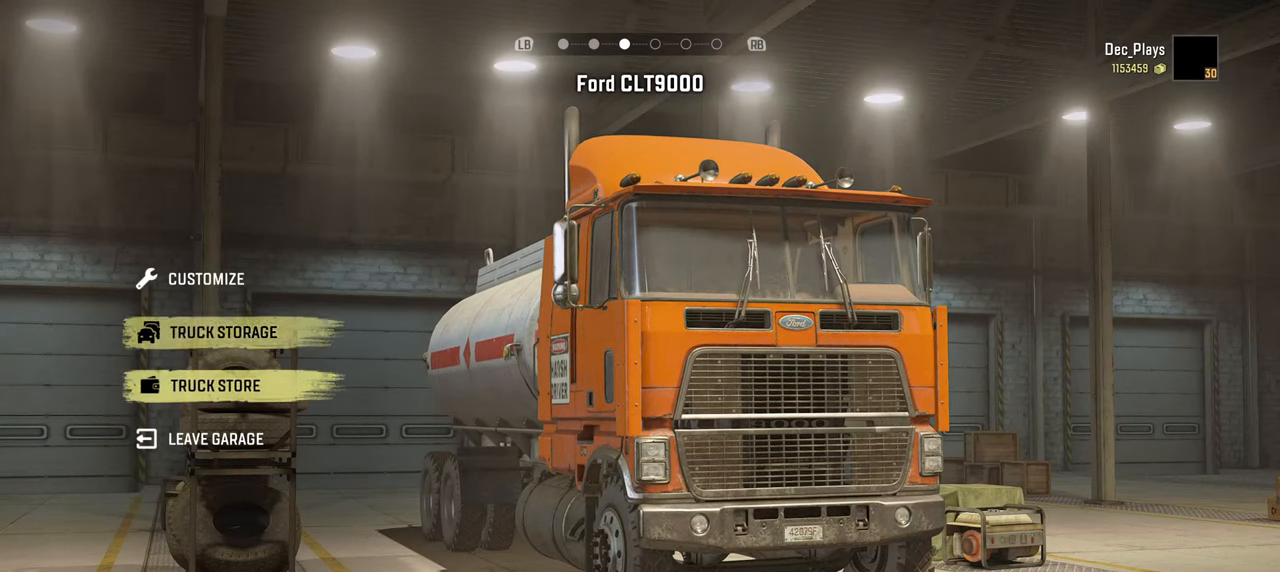
{"buttons": [], "left_stick": "center", "right_stick": "center", "events": [[67, "DPAD_DOWN", "down"], [200, "DPAD_DOWN", "up"], [250, "A", "down"], [384, "A", "up"]]}
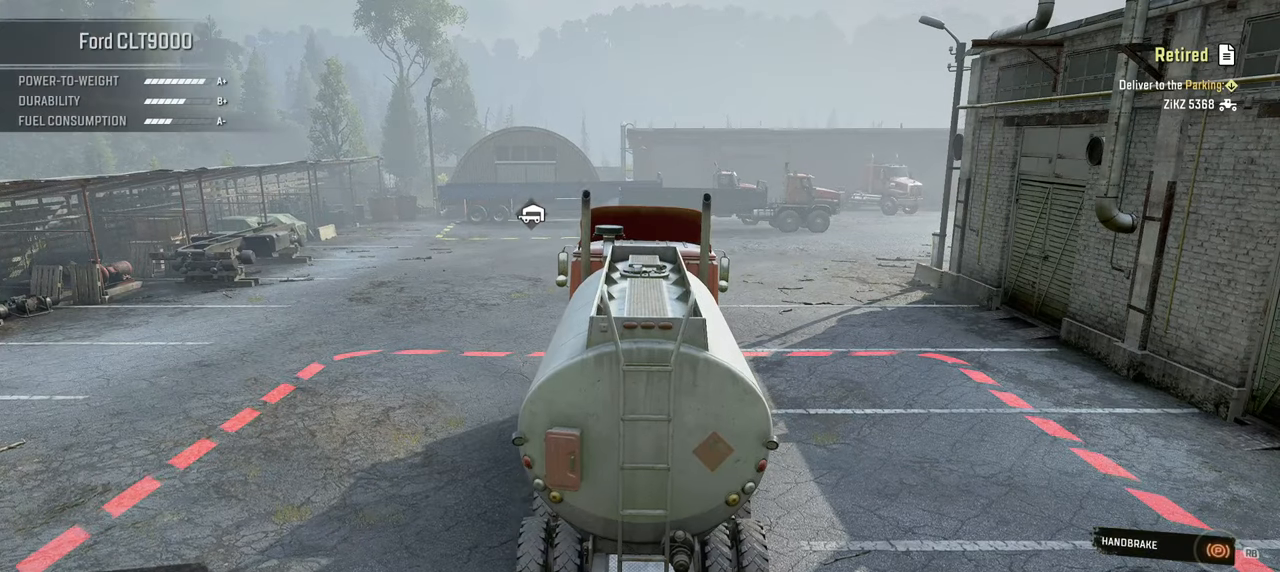
{"buttons": [], "left_stick": "center", "right_stick": "right", "events": [[300, "R1", "down"], [384, "R1", "up"], [417, "right_stick", "right"]]}
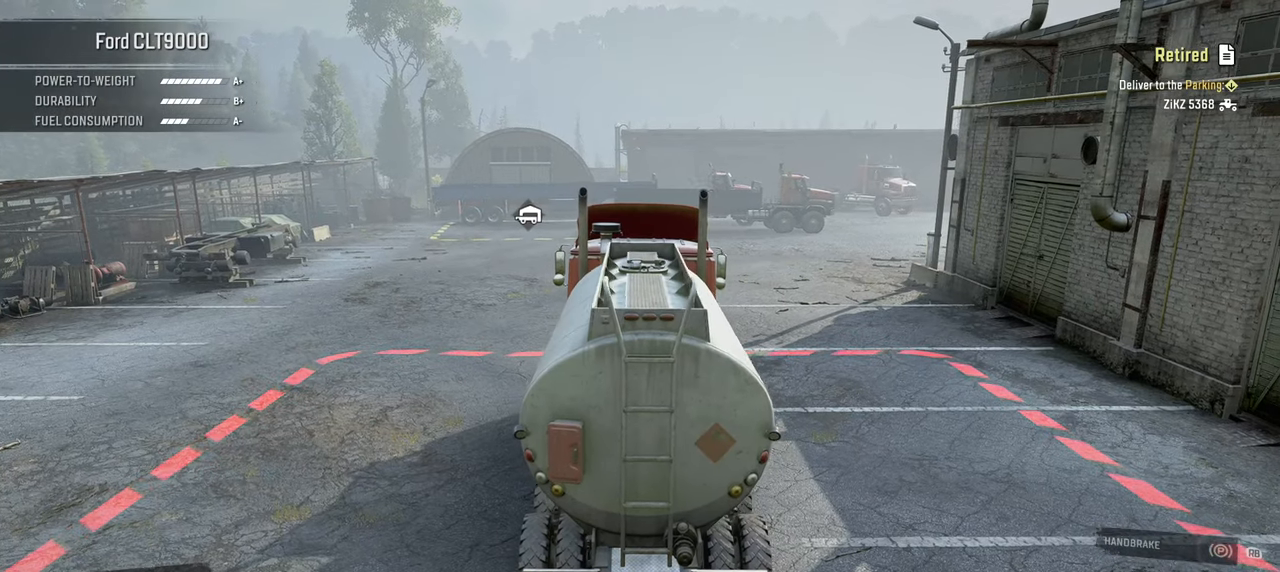
{"buttons": ["R2"], "left_stick": "center", "right_stick": "center", "events": [[50, "R2", "down"], [134, "right_stick", "center"]]}
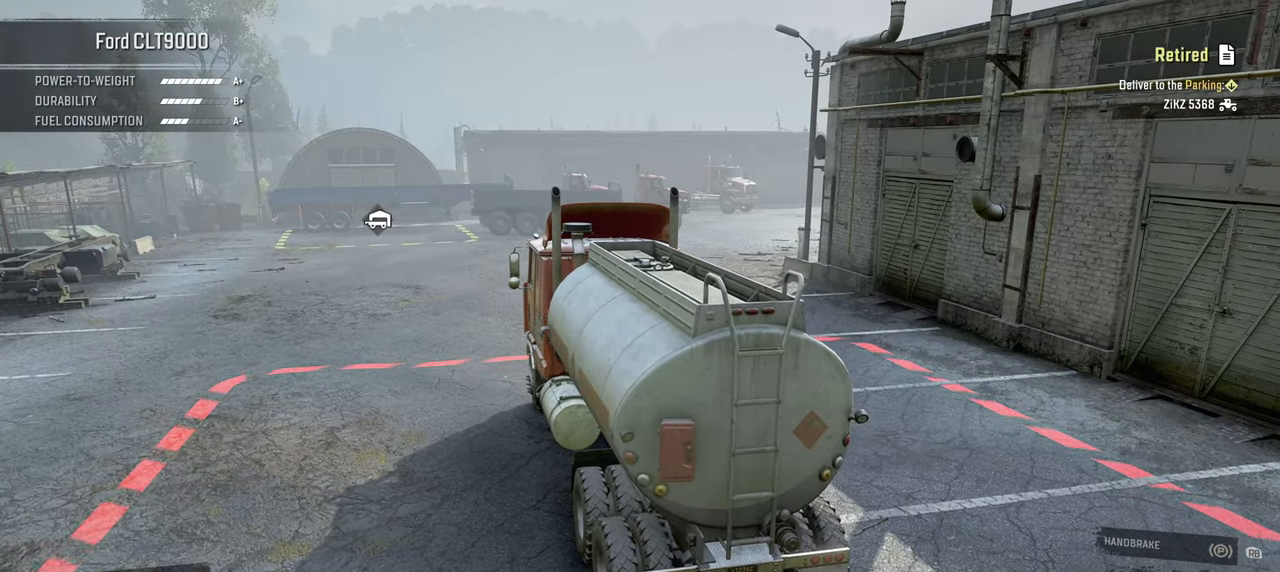
{"buttons": ["R2"], "left_stick": "center", "right_stick": "center", "events": []}
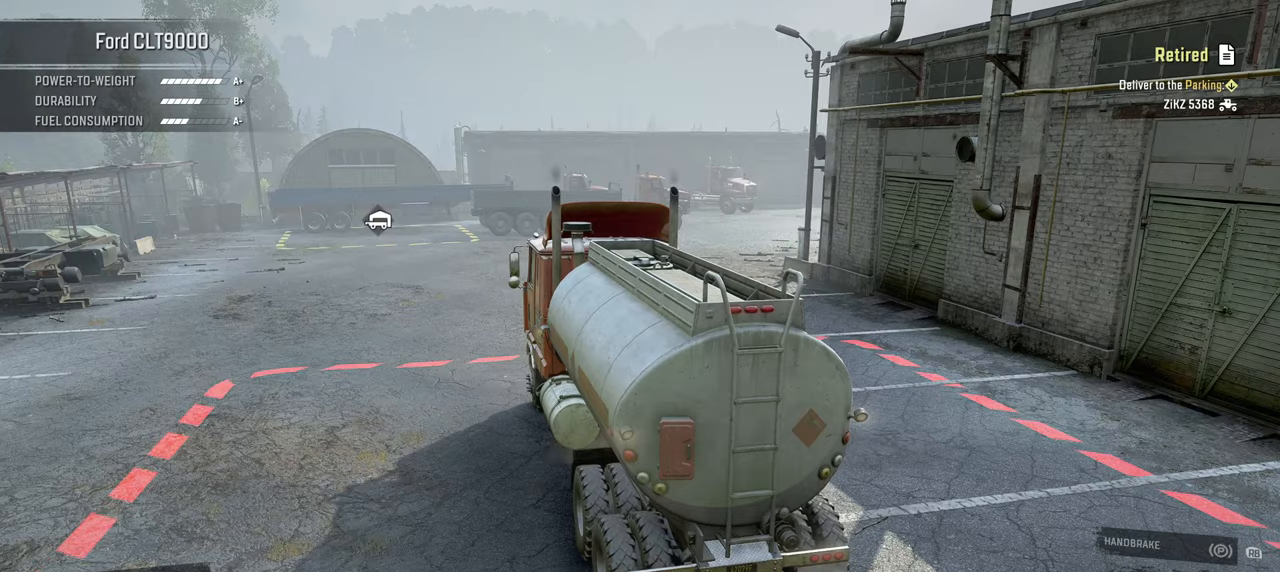
{"buttons": ["R2"], "left_stick": "center", "right_stick": "center", "events": [[184, "L1", "down"], [284, "L1", "up"]]}
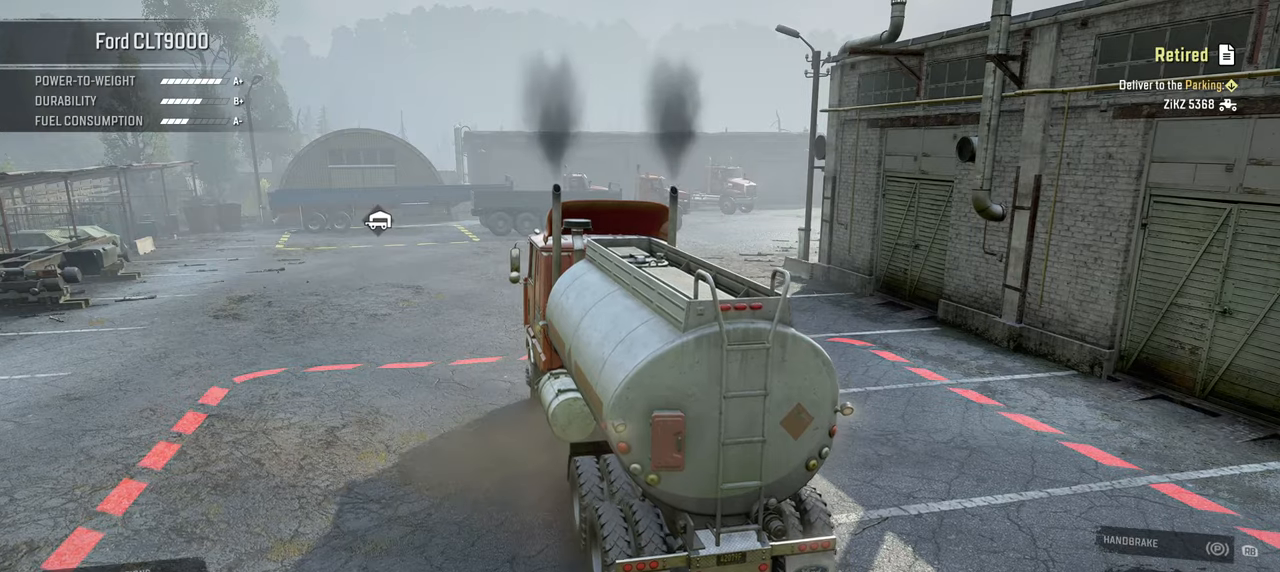
{"buttons": ["R2"], "left_stick": "center", "right_stick": "center", "events": [[84, "L1", "down"], [167, "L1", "up"], [334, "L1", "down"], [400, "L1", "up"]]}
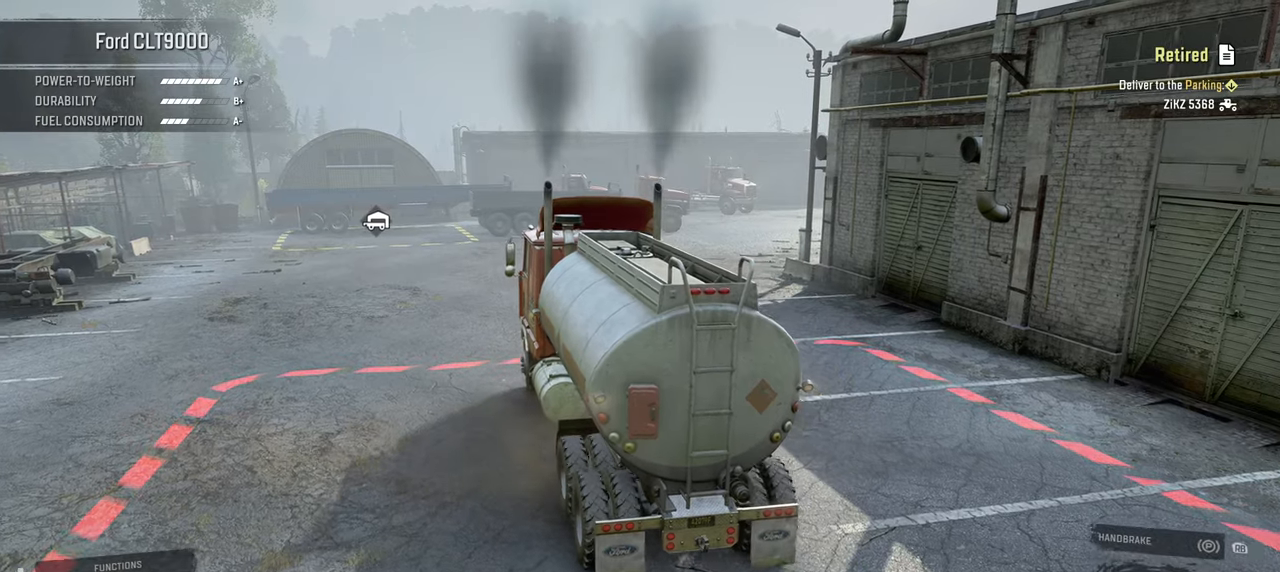
{"buttons": ["R2"], "left_stick": "right", "right_stick": "center", "events": [[34, "L1", "down"], [117, "L1", "up"], [400, "left_stick", "right"]]}
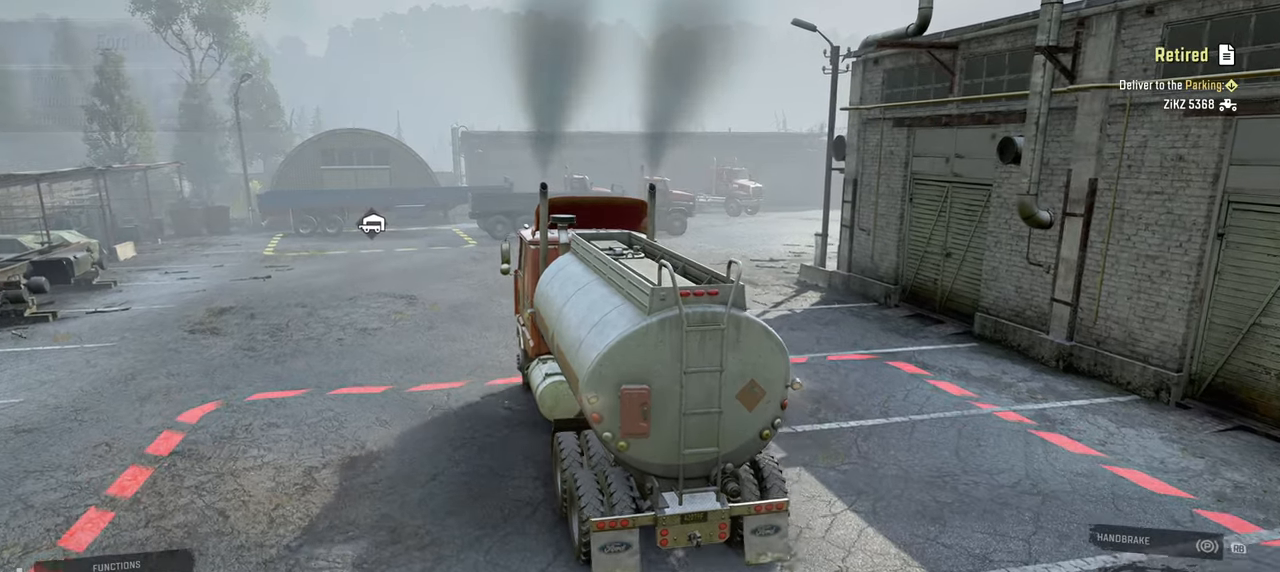
{"buttons": ["R2"], "left_stick": "right", "right_stick": "center", "events": [[167, "left_stick", "center"], [234, "L1", "down"], [350, "L1", "up"], [417, "left_stick", "right"]]}
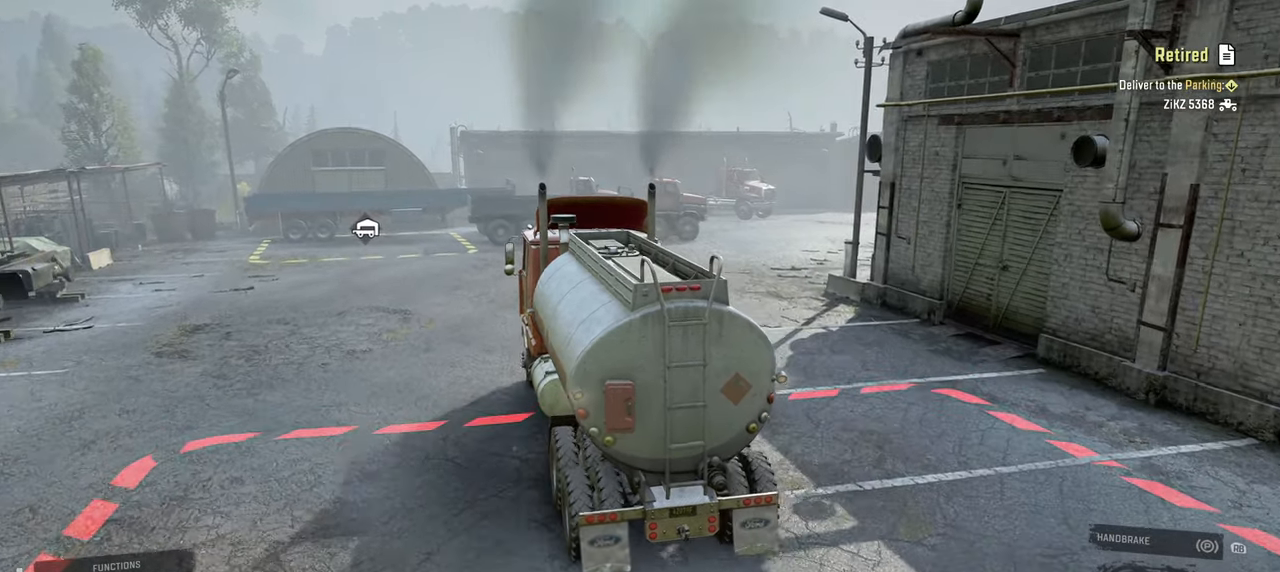
{"buttons": ["R2"], "left_stick": "right", "right_stick": "center", "events": []}
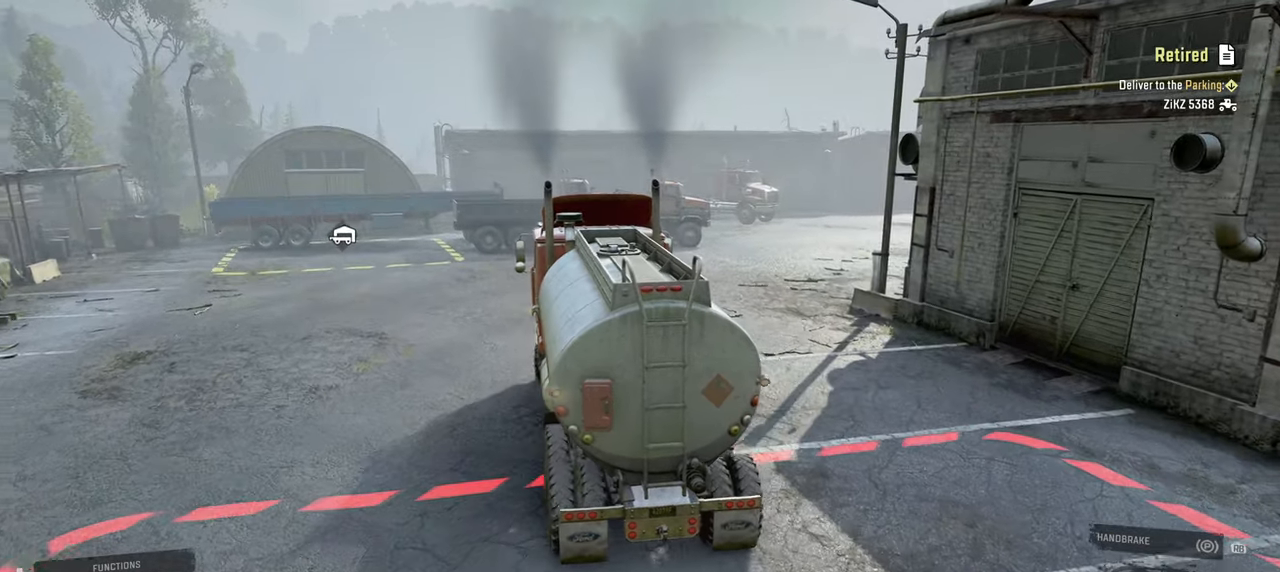
{"buttons": ["R2"], "left_stick": "center", "right_stick": "left", "events": [[84, "left_stick", "center"], [134, "right_stick", "left"], [250, "left_stick", "right"], [417, "left_stick", "center"]]}
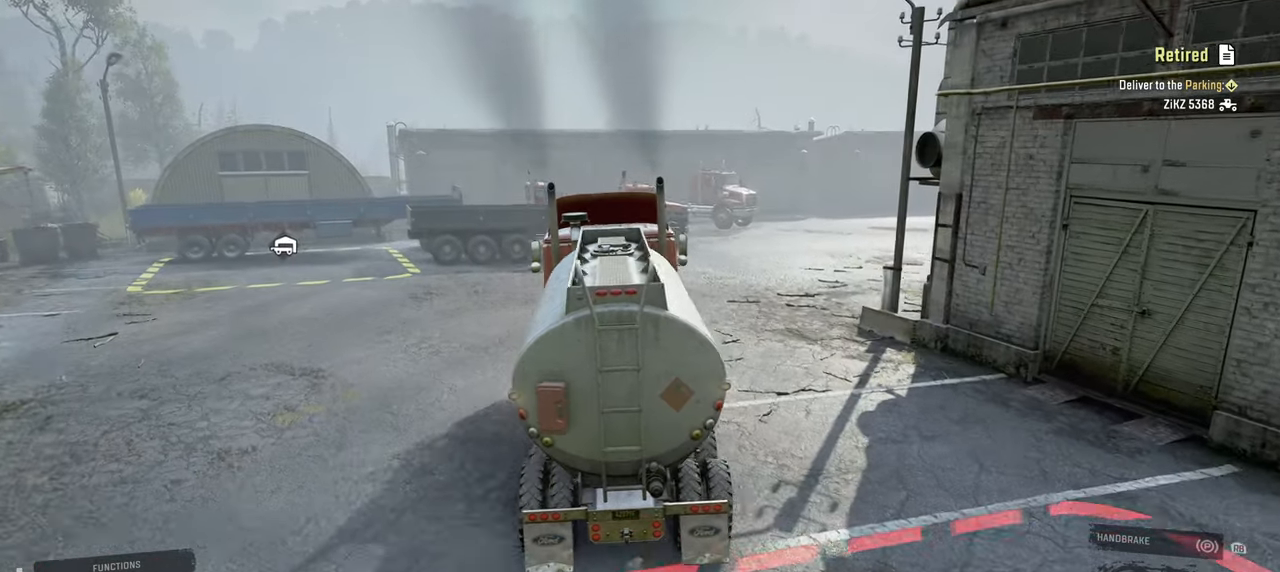
{"buttons": ["R2"], "left_stick": "right", "right_stick": "down-left", "events": [[300, "right_stick", "down-left"], [317, "left_stick", "right"]]}